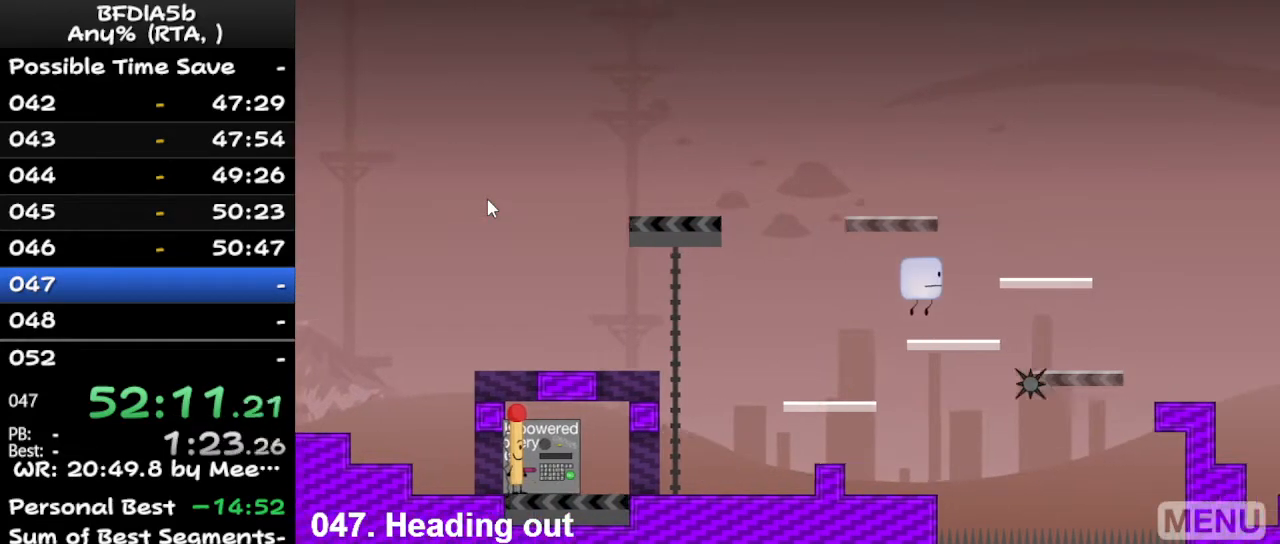
Gameplay with keyboard; each line is a JSON object with the keys held at the frame after it. "events" lists presses ("down") and releases ("up") of "down", "left", "r", "right", "space", "up" and "z" between this image and that frame as [ms after this image, input, new state], when the widget could be followed in between. No other keys are recorded. Mouse input is not recorded.
{"keys": ["right"], "events": []}
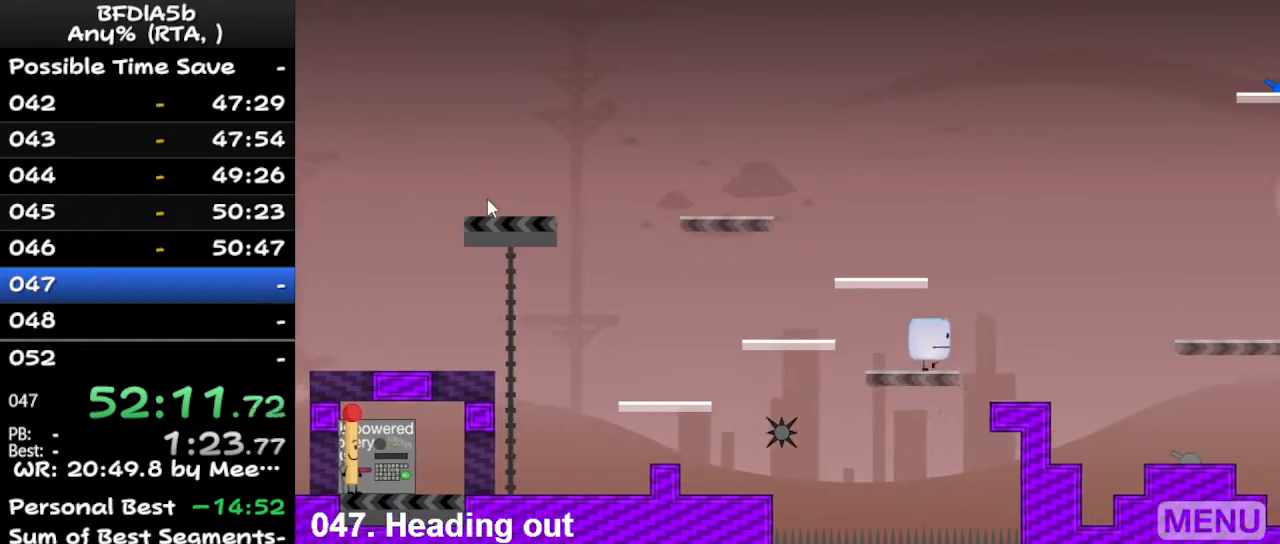
{"keys": [], "events": [[100, "space", "down"], [267, "space", "up"], [400, "right", "up"]]}
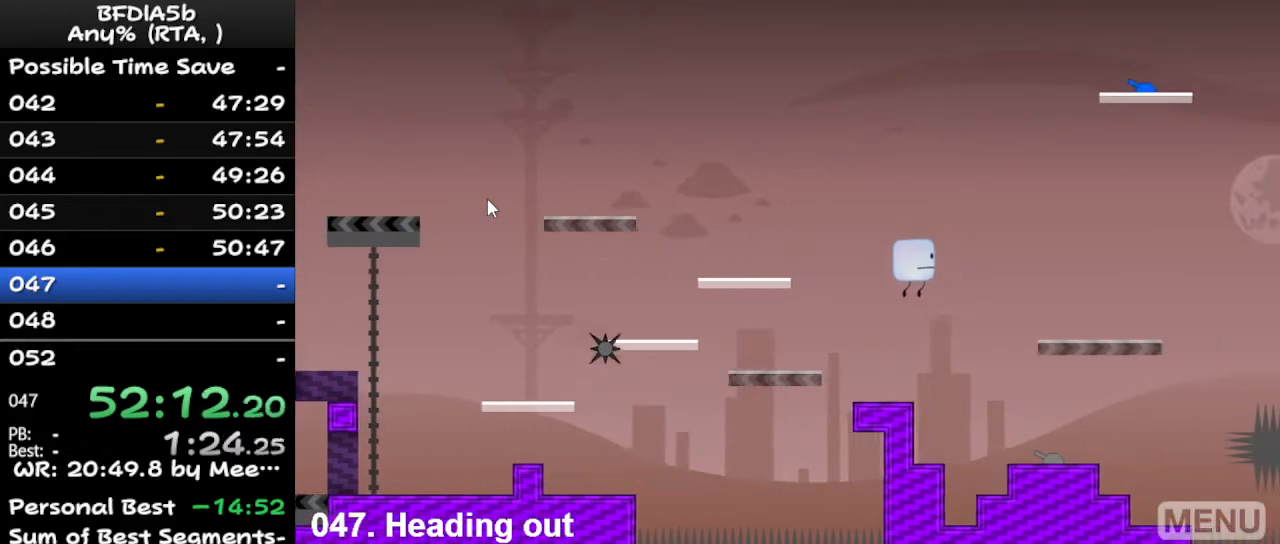
{"keys": ["right"], "events": [[100, "right", "down"]]}
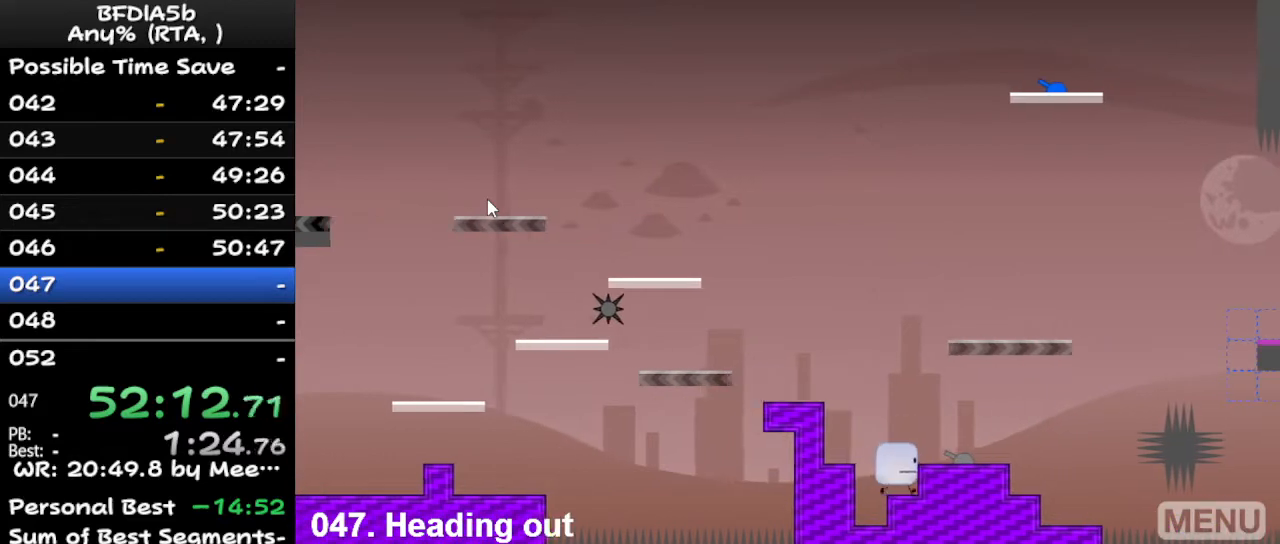
{"keys": [], "events": [[67, "right", "up"], [300, "space", "down"], [367, "right", "down"], [400, "space", "up"], [467, "right", "up"]]}
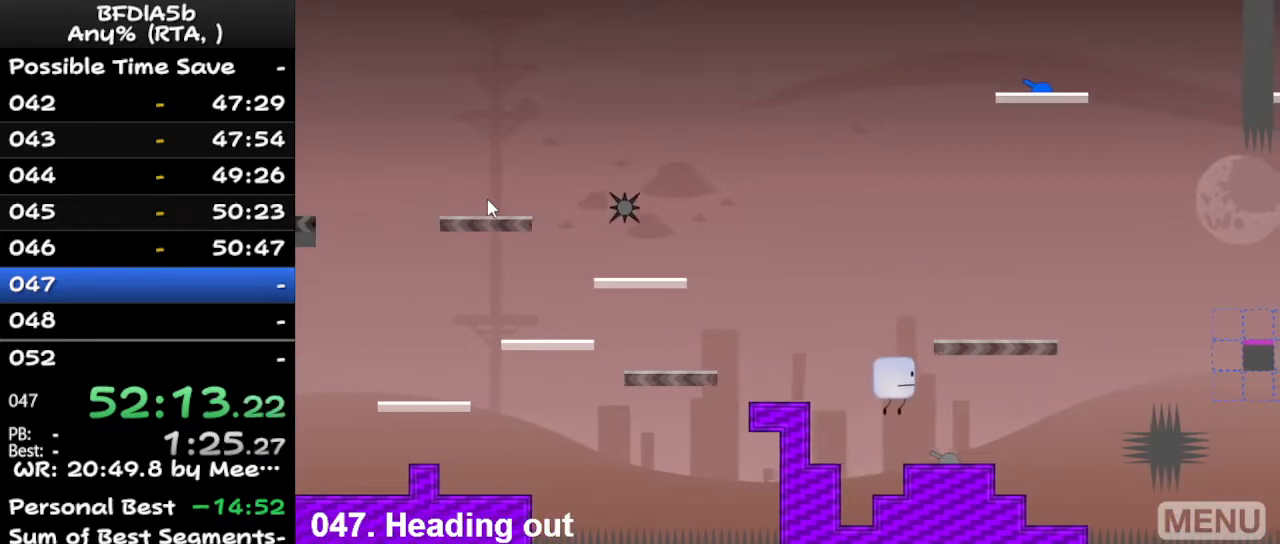
{"keys": ["right", "z"], "events": [[233, "right", "down"], [467, "z", "down"]]}
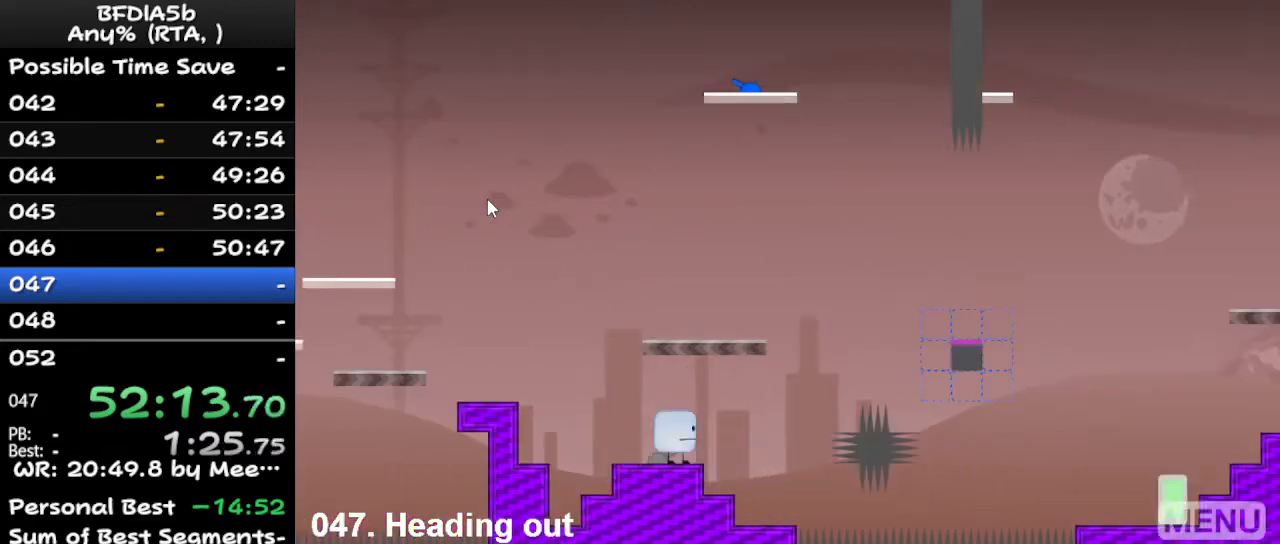
{"keys": [], "events": [[133, "right", "up"], [133, "z", "up"]]}
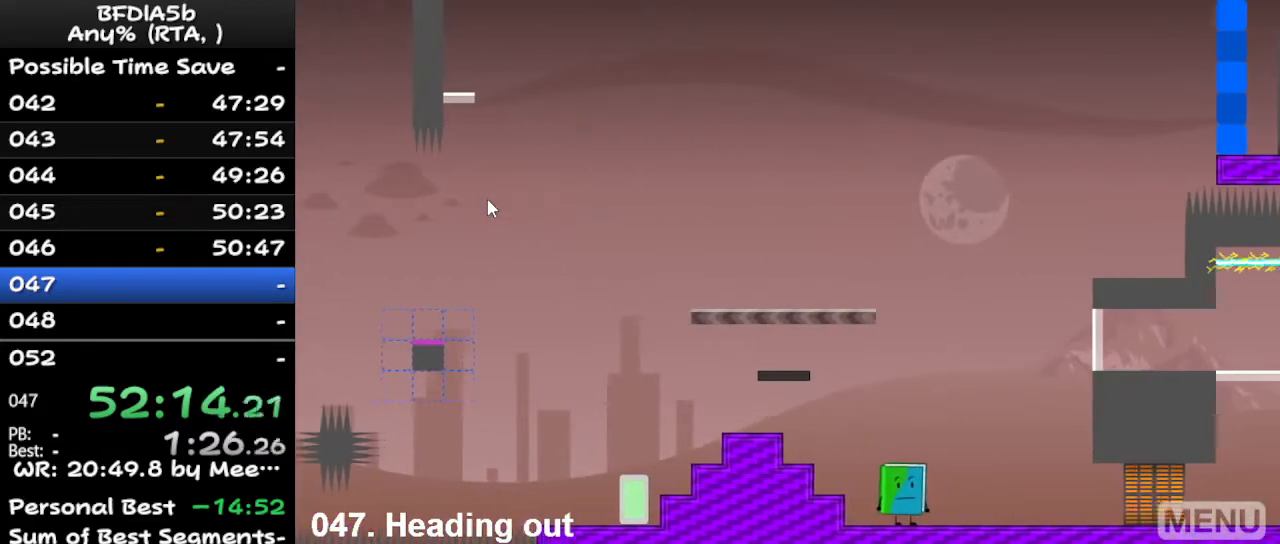
{"keys": ["left", "space"], "events": [[367, "left", "down"], [367, "space", "down"]]}
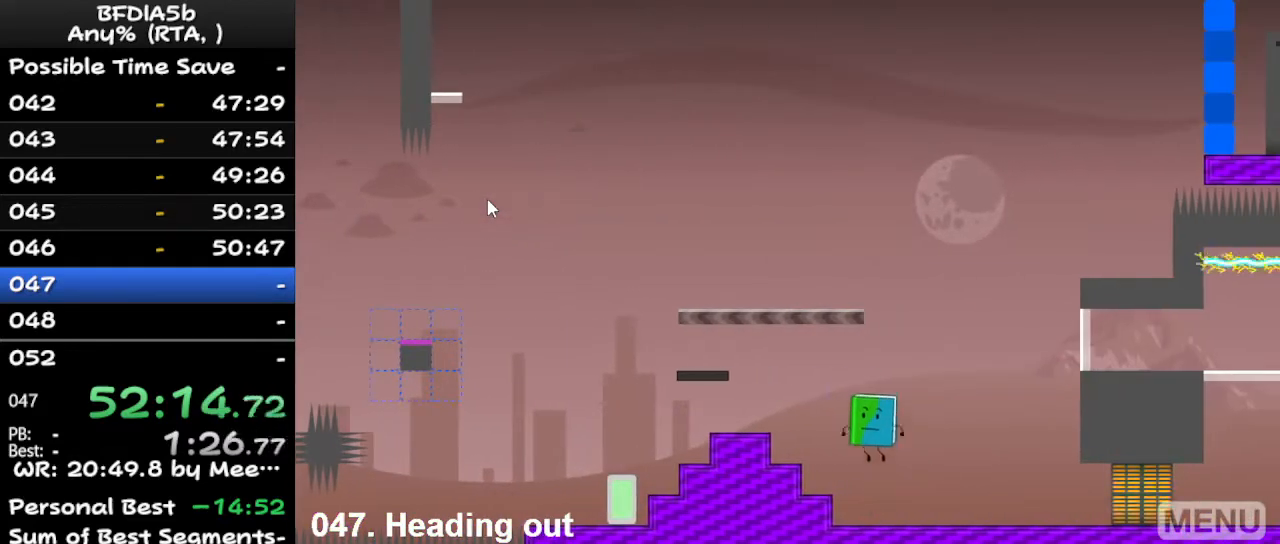
{"keys": ["space"], "events": [[167, "space", "up"], [467, "left", "up"], [467, "space", "down"]]}
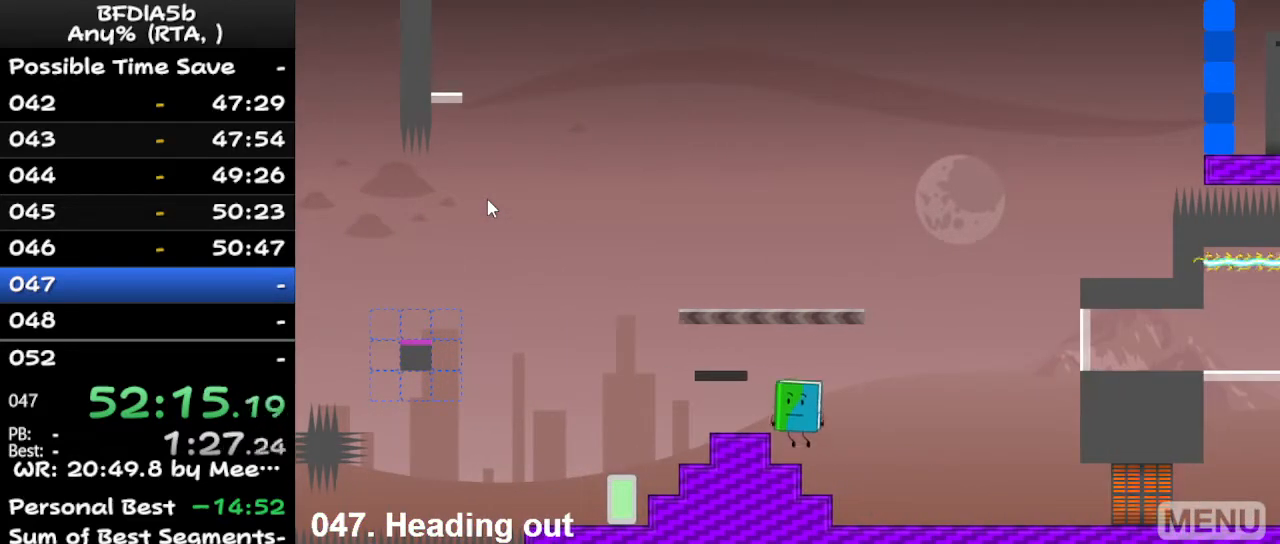
{"keys": [], "events": [[100, "space", "up"], [133, "left", "down"], [233, "left", "up"]]}
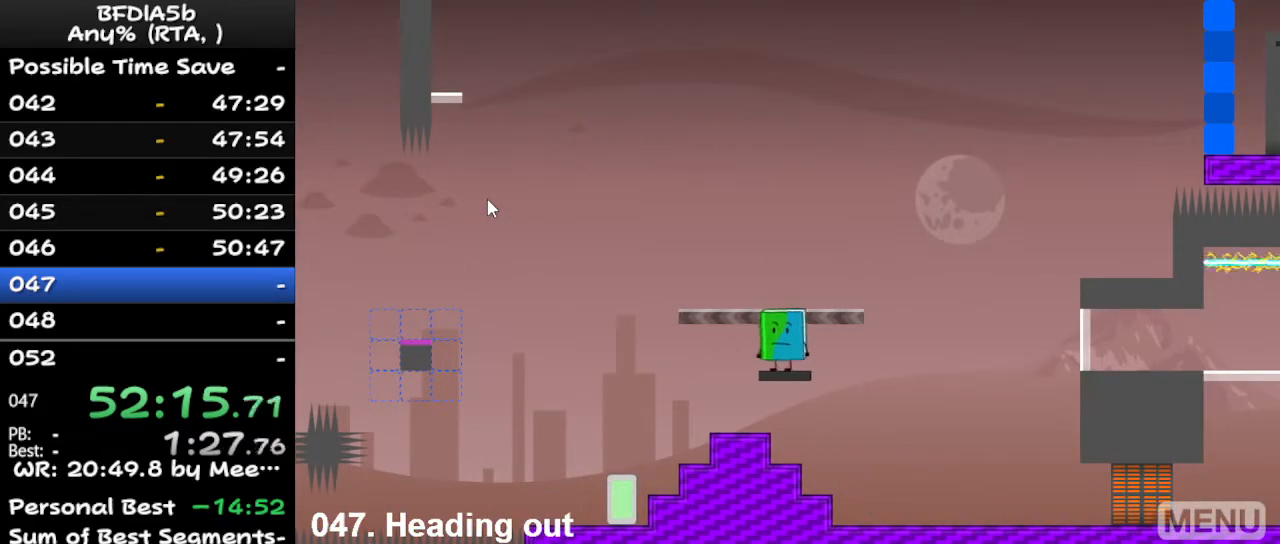
{"keys": ["right"], "events": [[100, "space", "down"], [133, "left", "down"], [167, "space", "up"], [267, "left", "up"], [467, "right", "down"]]}
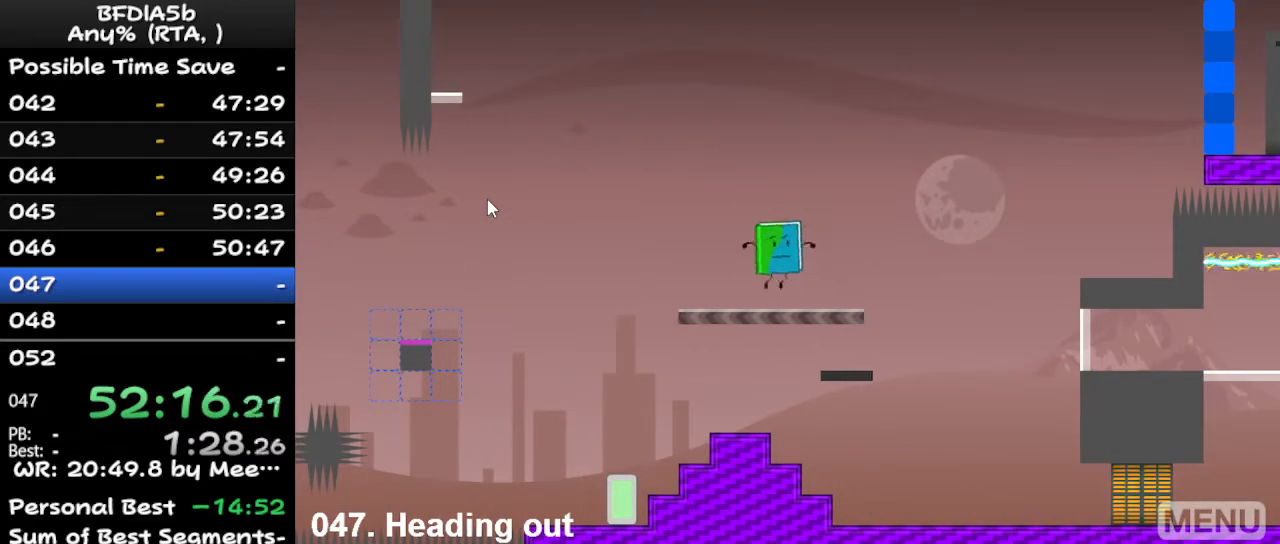
{"keys": ["right"], "events": [[200, "right", "up"], [400, "right", "down"]]}
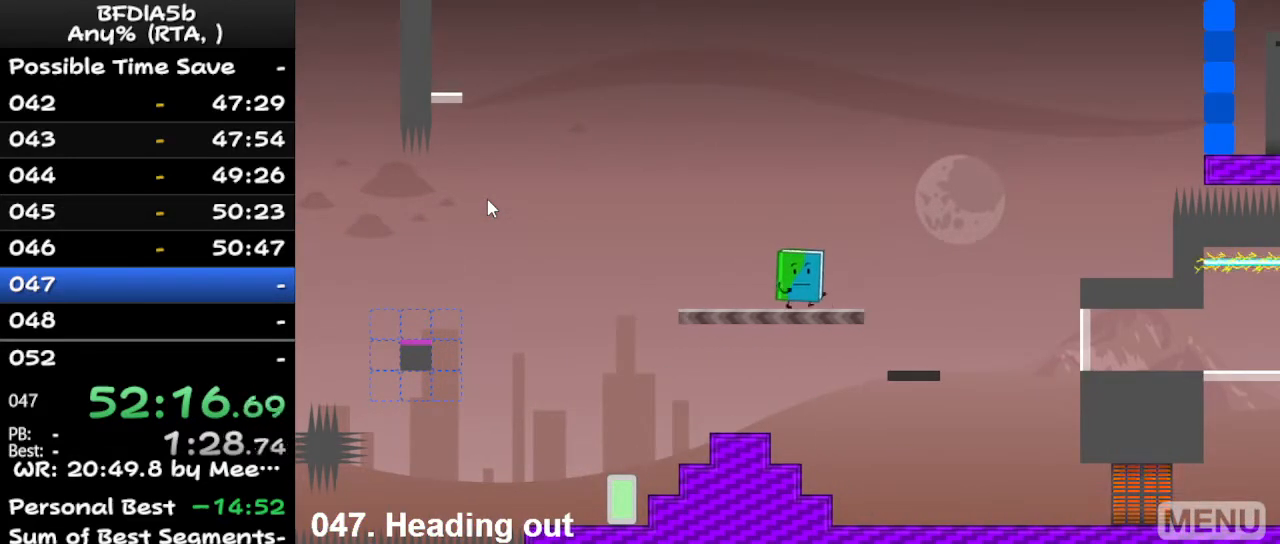
{"keys": ["left"], "events": [[467, "left", "down"], [467, "right", "up"]]}
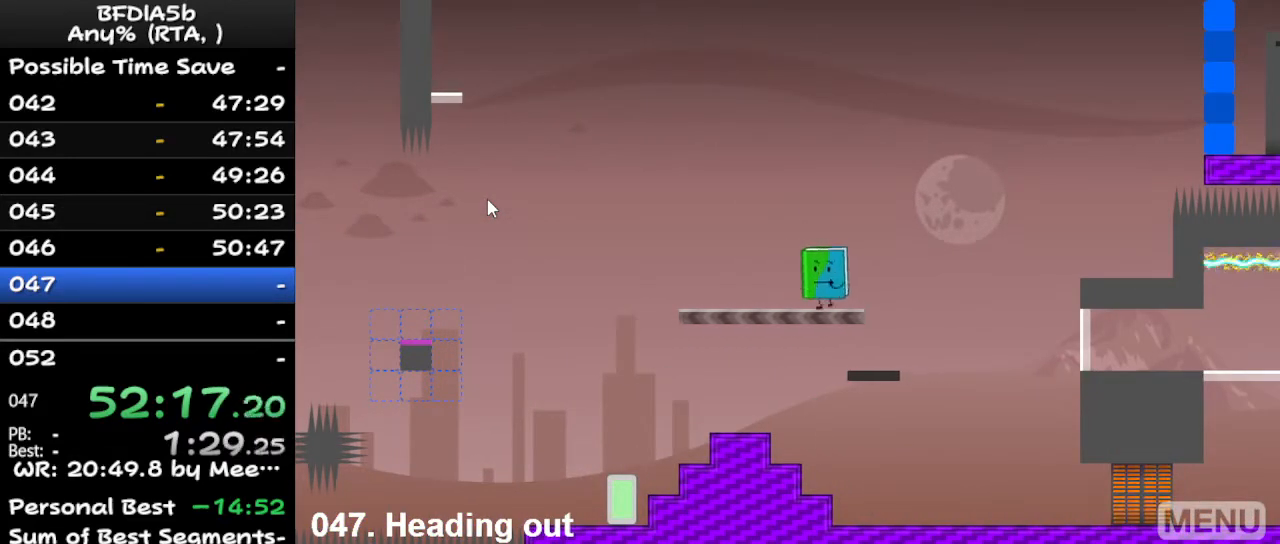
{"keys": ["left", "space"], "events": [[400, "space", "down"]]}
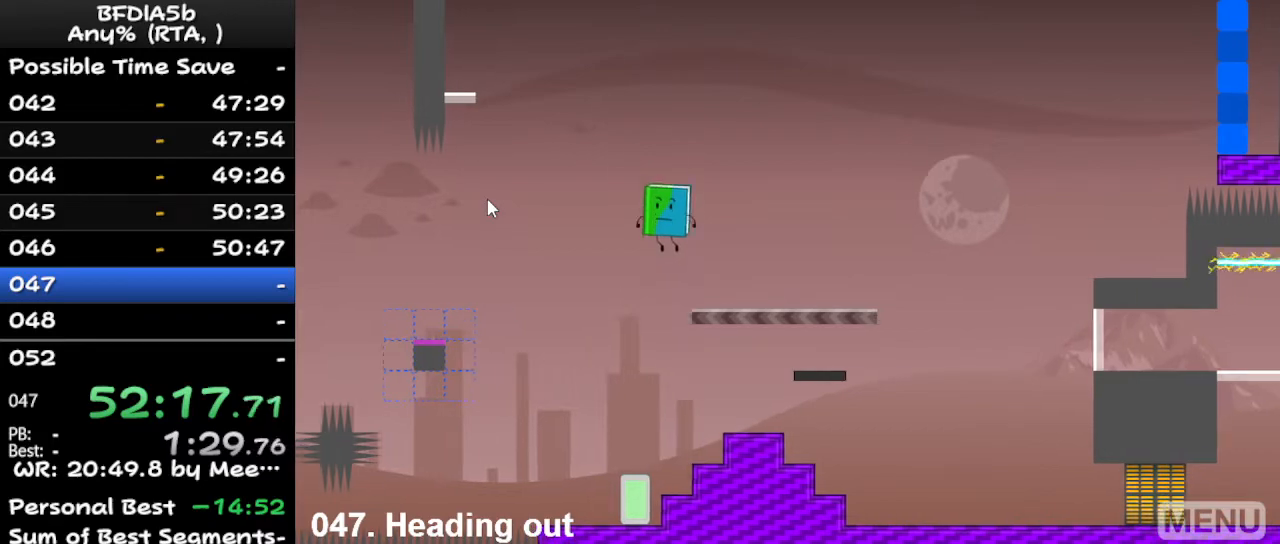
{"keys": ["left"], "events": [[433, "space", "up"]]}
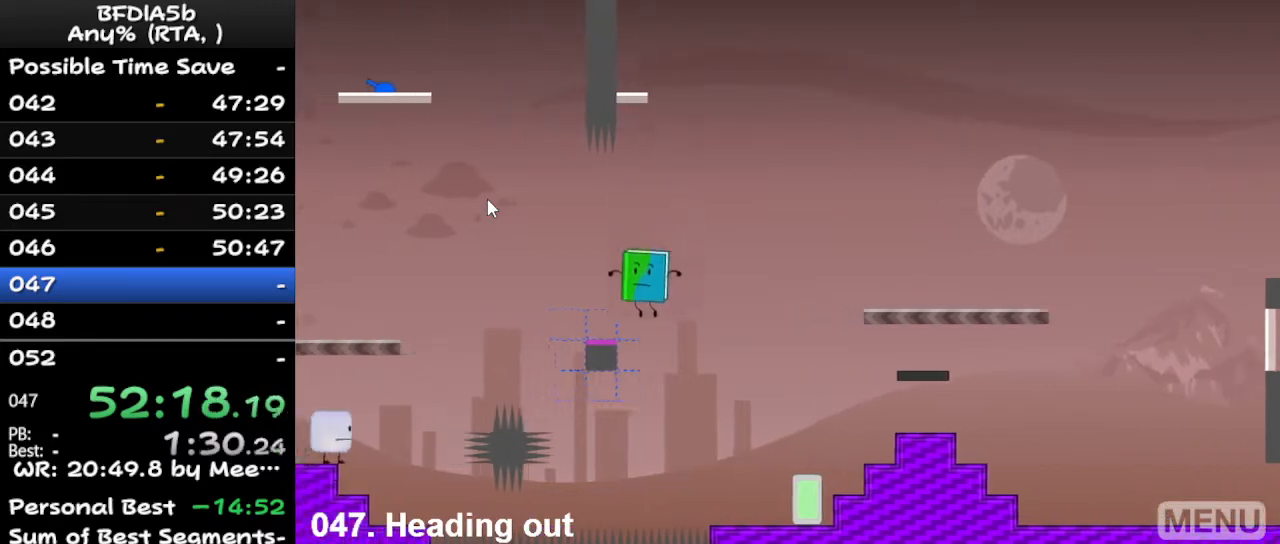
{"keys": ["left"], "events": []}
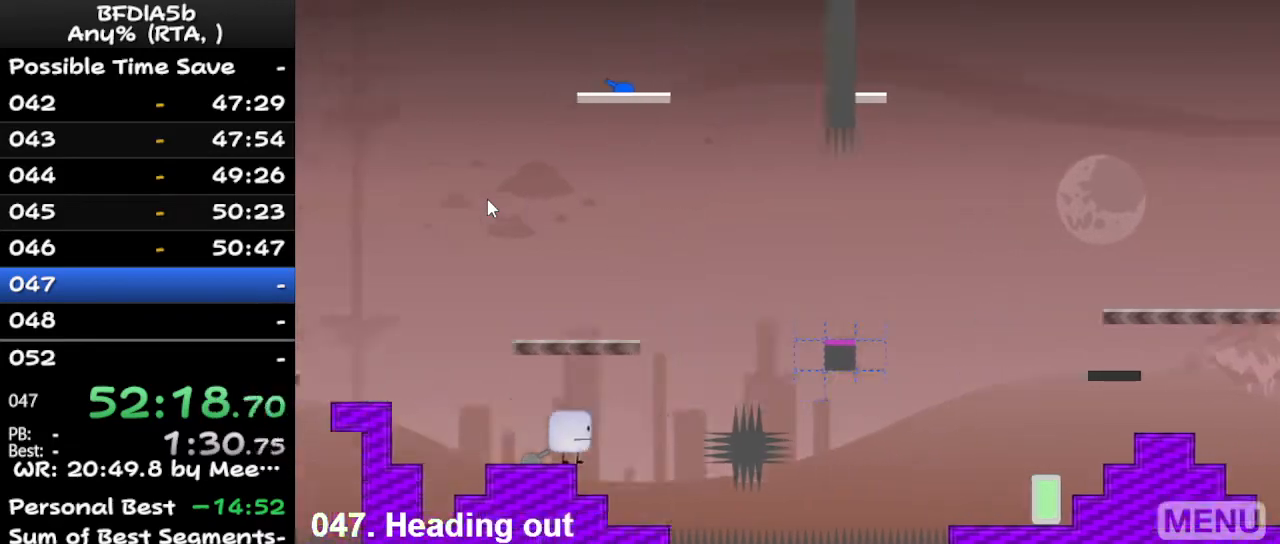
{"keys": [], "events": [[100, "left", "up"]]}
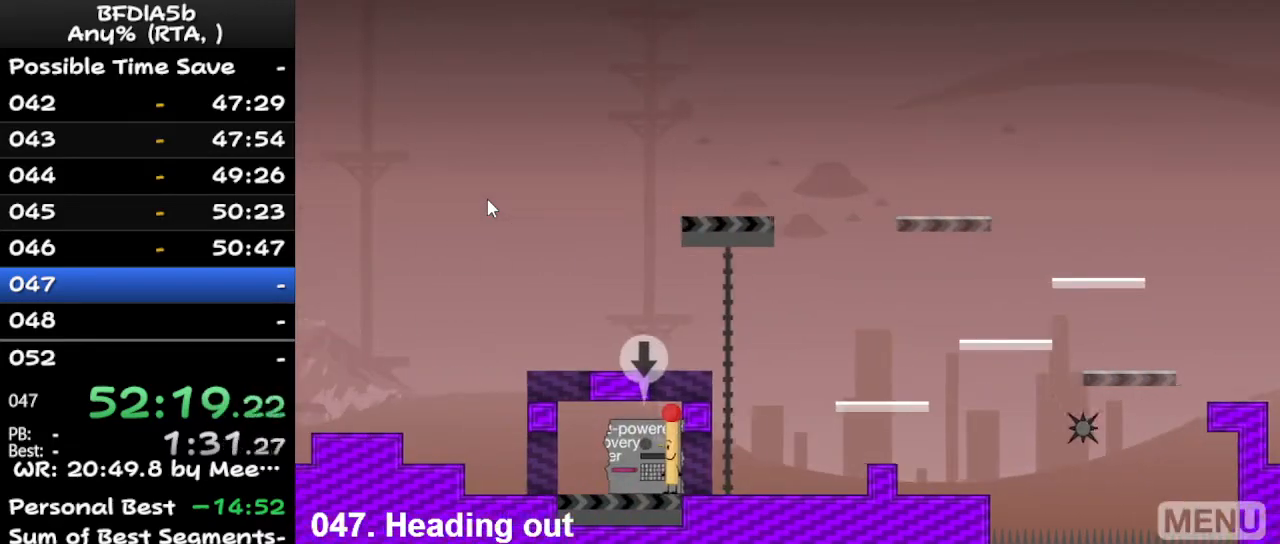
{"keys": ["up"], "events": [[367, "down", "down"], [400, "down", "up"], [500, "up", "down"]]}
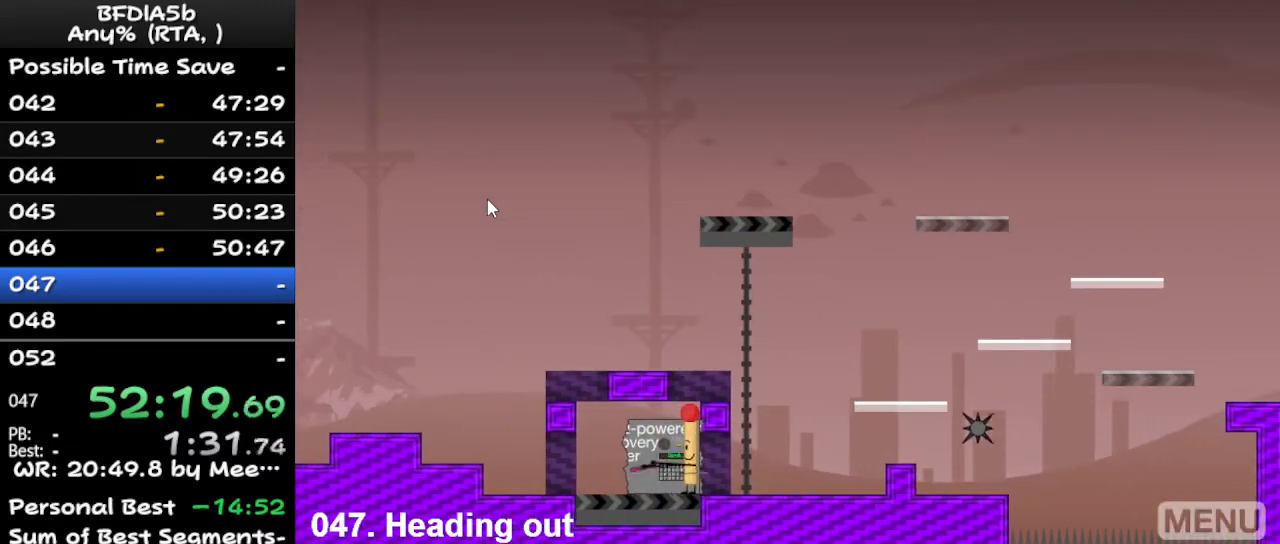
{"keys": [], "events": [[100, "up", "up"], [233, "left", "down"], [300, "right", "down"], [333, "left", "up"], [400, "right", "up"]]}
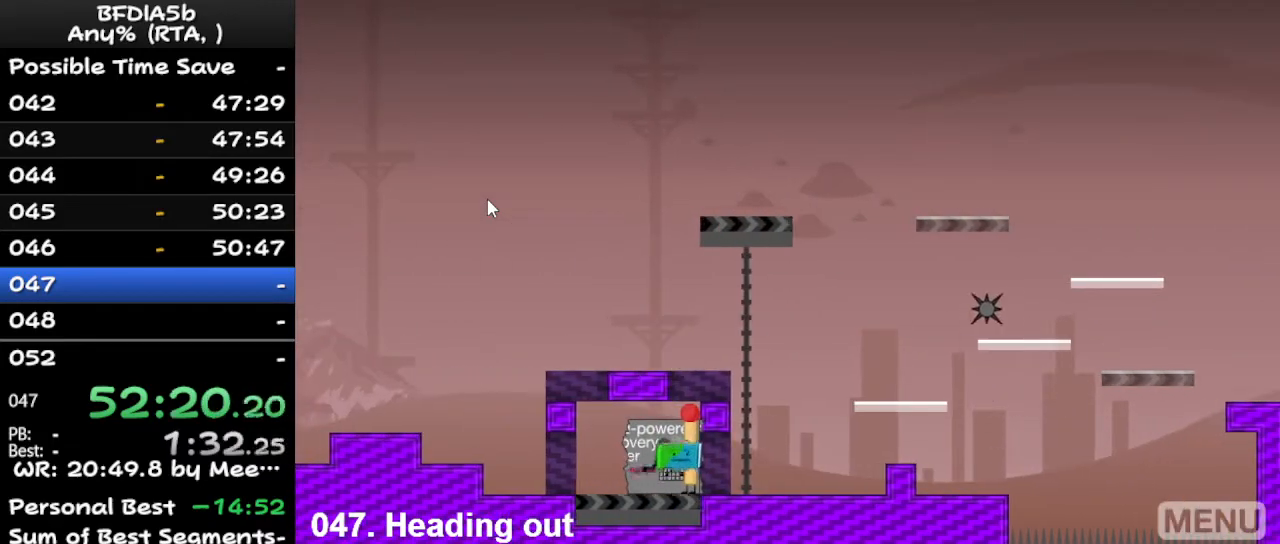
{"keys": [], "events": []}
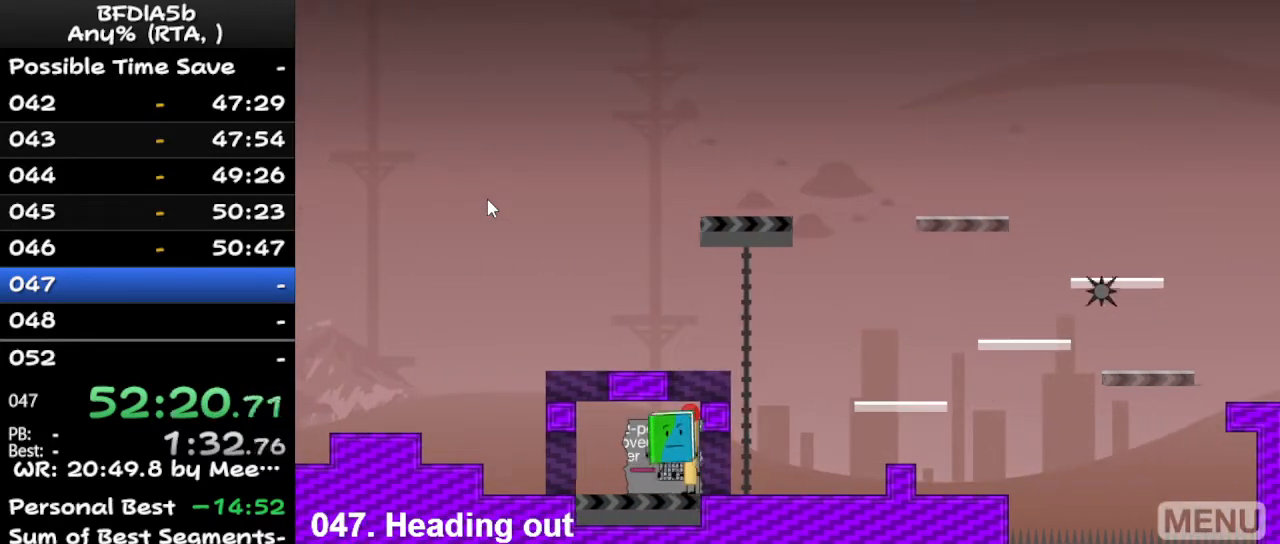
{"keys": ["right"], "events": [[433, "right", "down"]]}
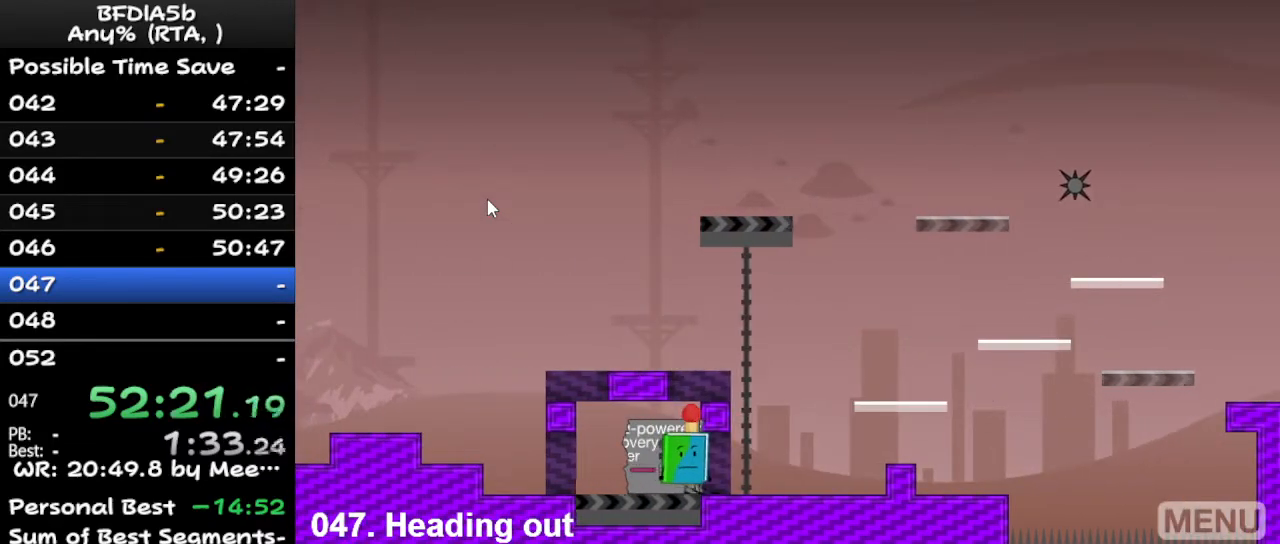
{"keys": [], "events": [[167, "right", "up"], [467, "z", "down"], [500, "z", "up"]]}
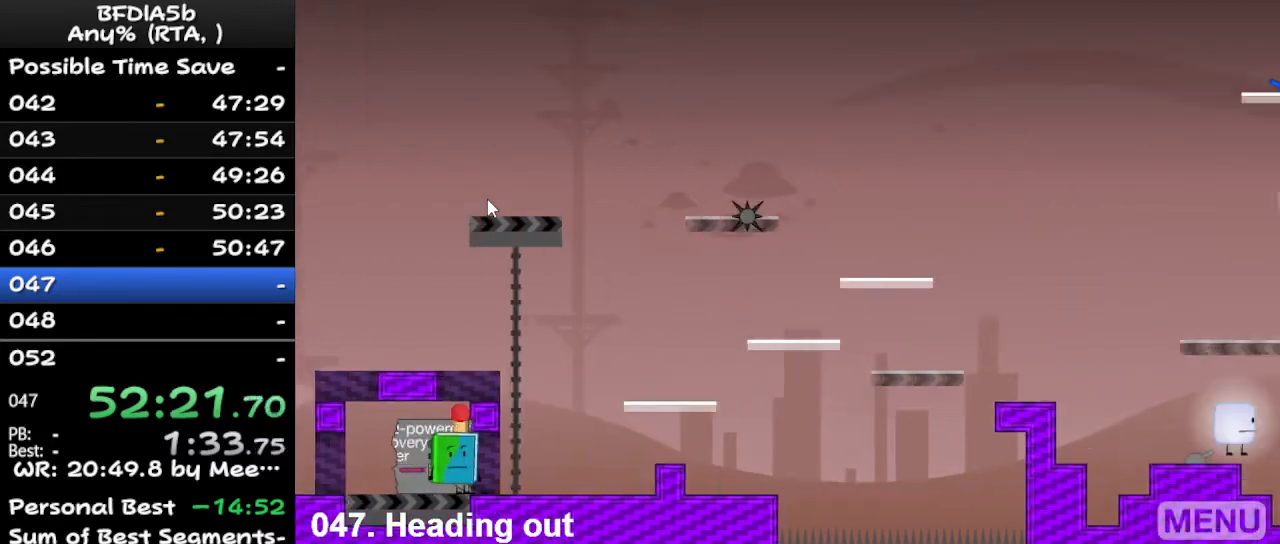
{"keys": [], "events": [[100, "z", "down"], [200, "z", "up"]]}
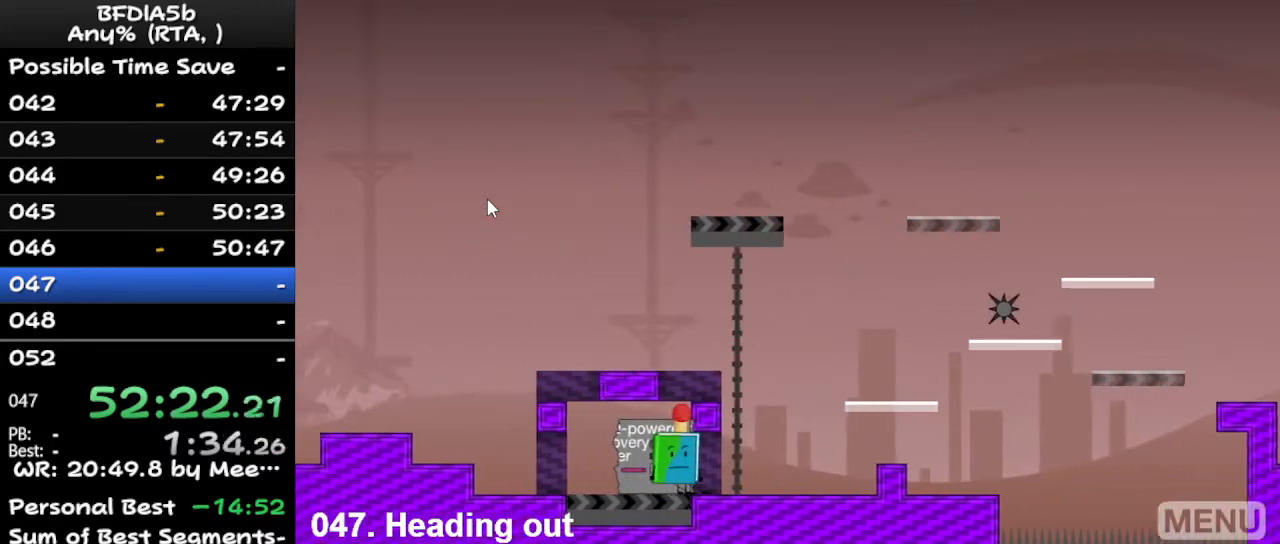
{"keys": ["right"], "events": [[167, "right", "down"]]}
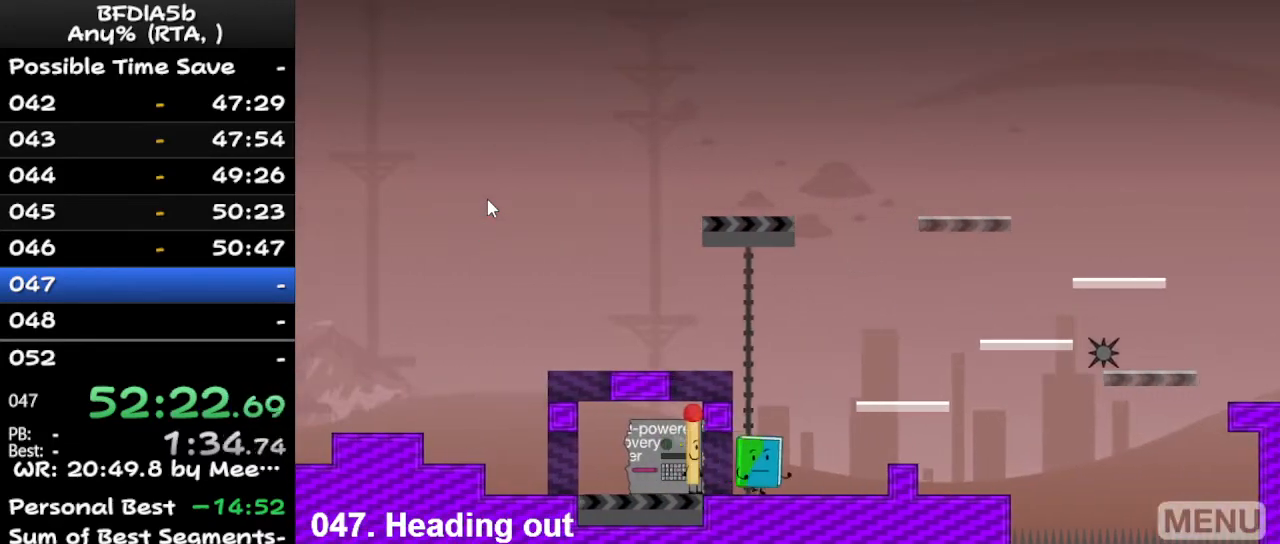
{"keys": [], "events": [[167, "space", "down"], [400, "space", "up"], [500, "right", "up"]]}
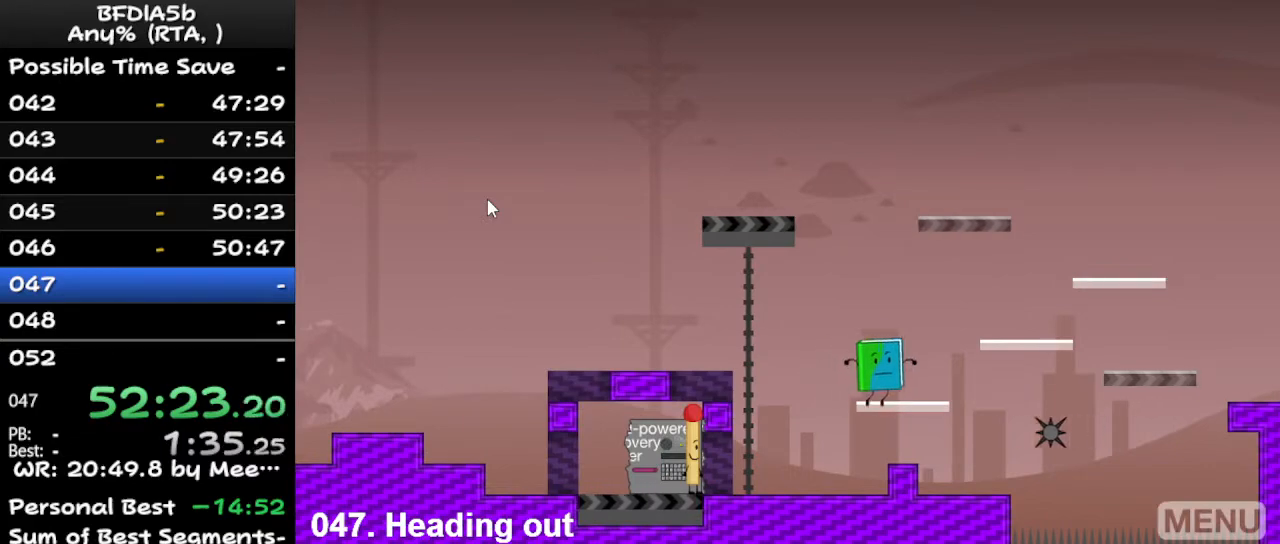
{"keys": [], "events": []}
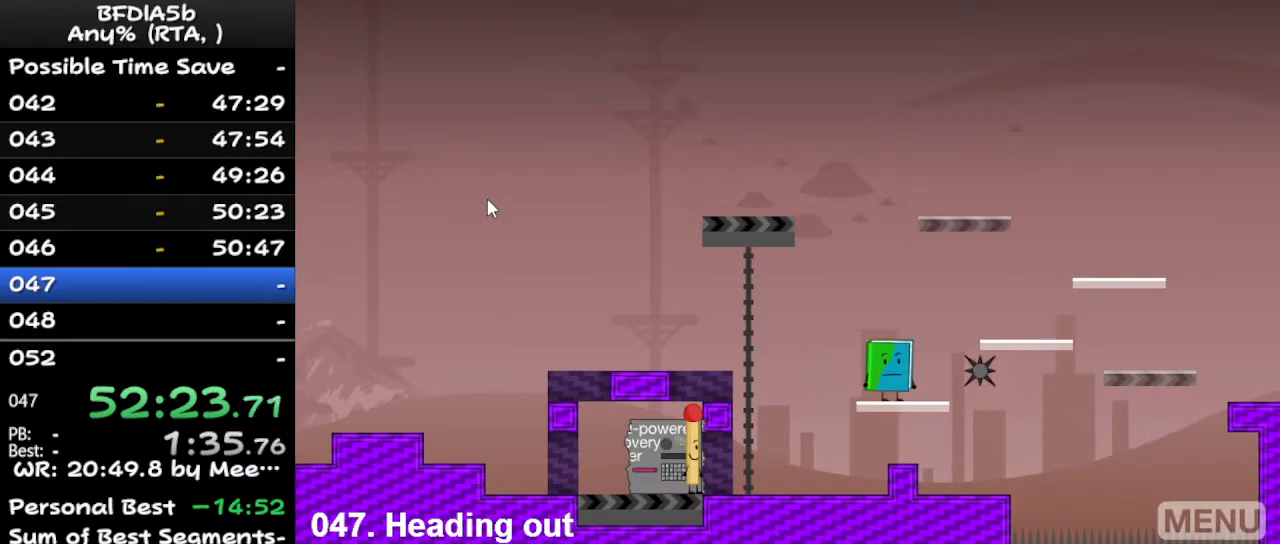
{"keys": [], "events": []}
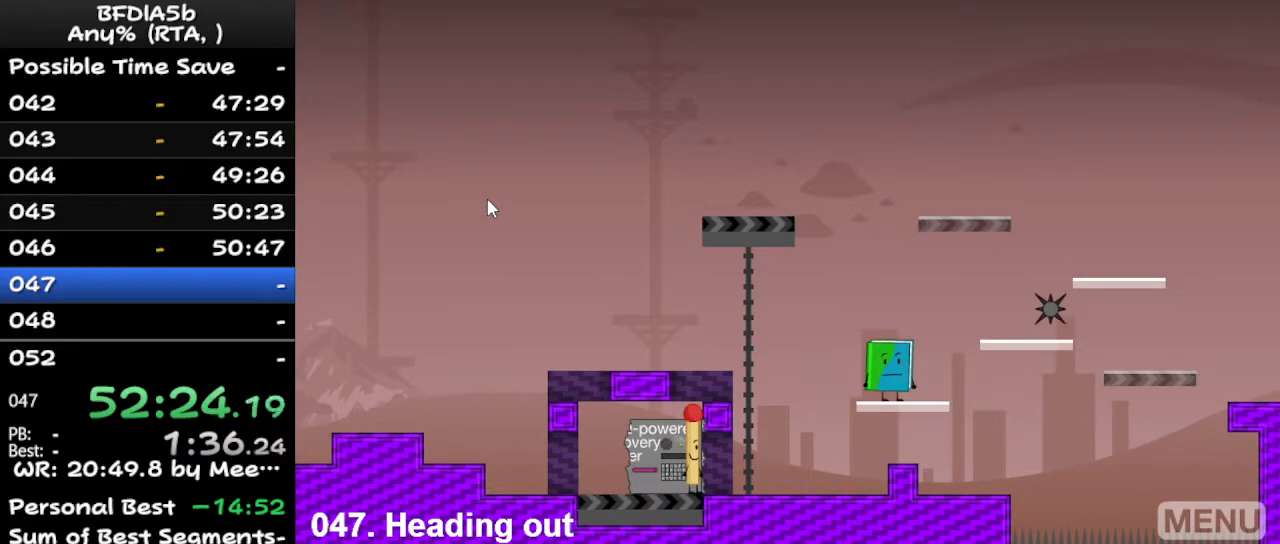
{"keys": ["right"], "events": [[133, "right", "down"], [300, "space", "down"], [467, "space", "up"]]}
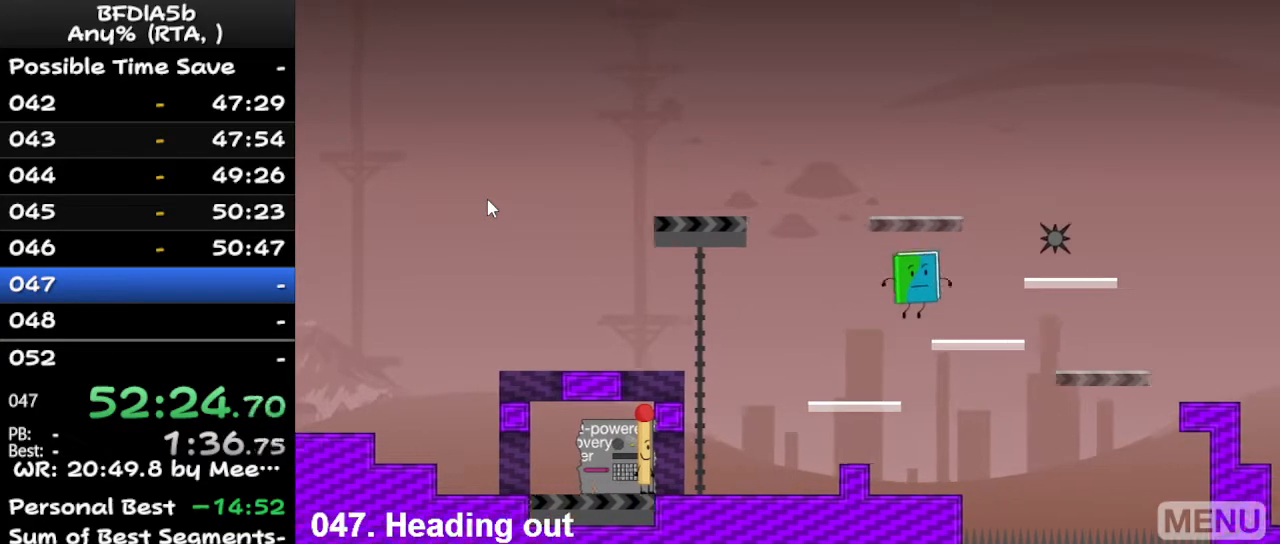
{"keys": ["right"], "events": [[33, "right", "up"], [133, "right", "down"]]}
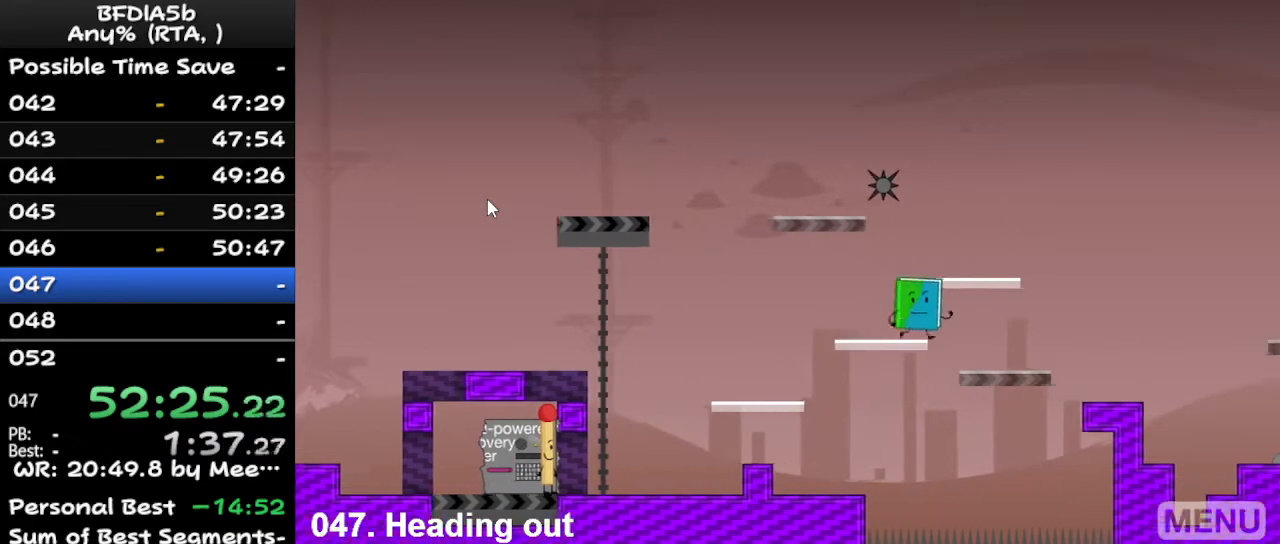
{"keys": ["right"], "events": [[100, "space", "down"], [200, "space", "up"]]}
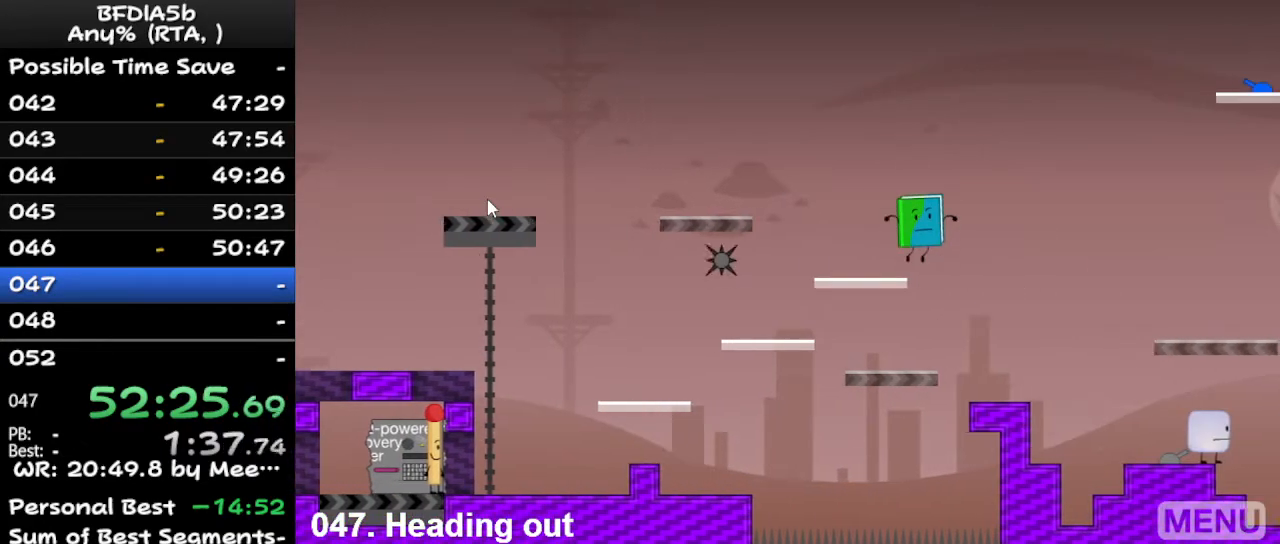
{"keys": ["right"], "events": [[233, "right", "up"], [467, "right", "down"]]}